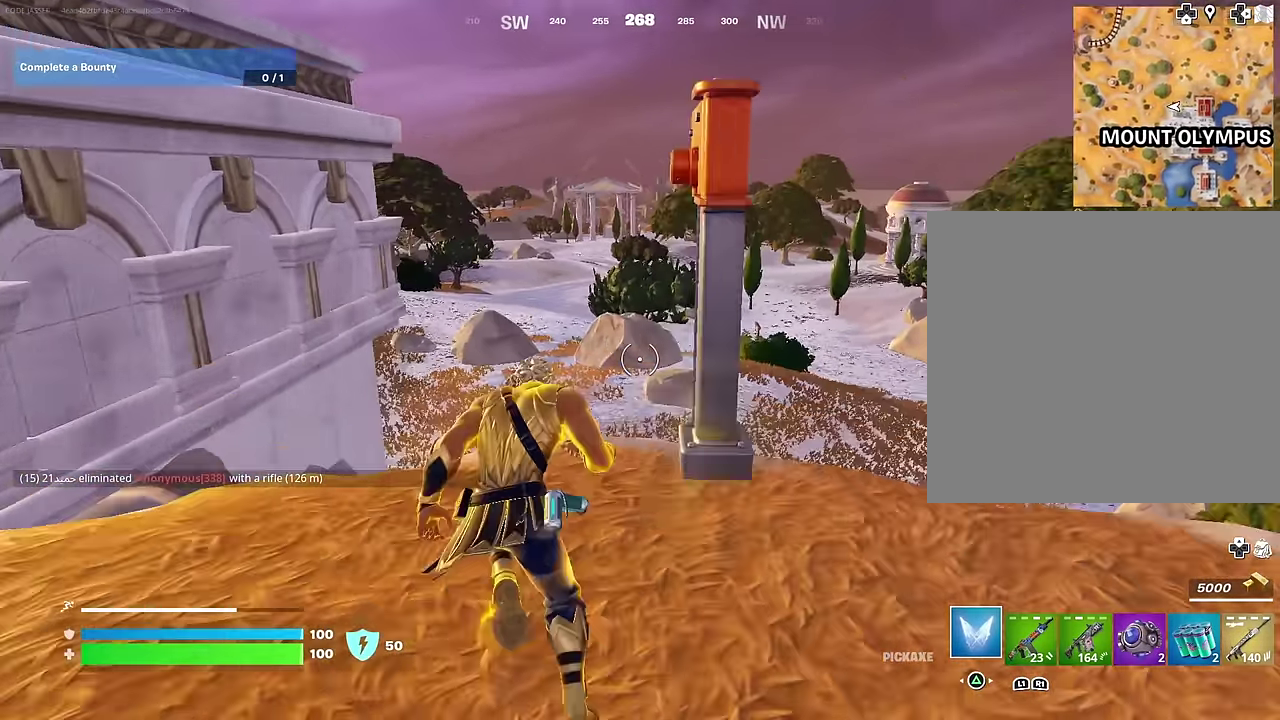
Gameplay with a controller (PlayStation layout); each line is a JSON object with the inputs held at the frame after it (dt_ms = milliseconds from this image to that frame). "events" lists button and stick changes between this image and that frame as [ms after this image, input, new state], when the widget could be followed in between.
{"dt_ms": 600, "buttons": ["CROSS"], "left_stick": "up", "right_stick": "left", "events": [[200, "right_stick", "up-right"], [267, "right_stick", "center"], [300, "SQUARE", "down"], [400, "SQUARE", "up"], [400, "right_stick", "down-left"], [550, "right_stick", "left"], [583, "CROSS", "down"]]}
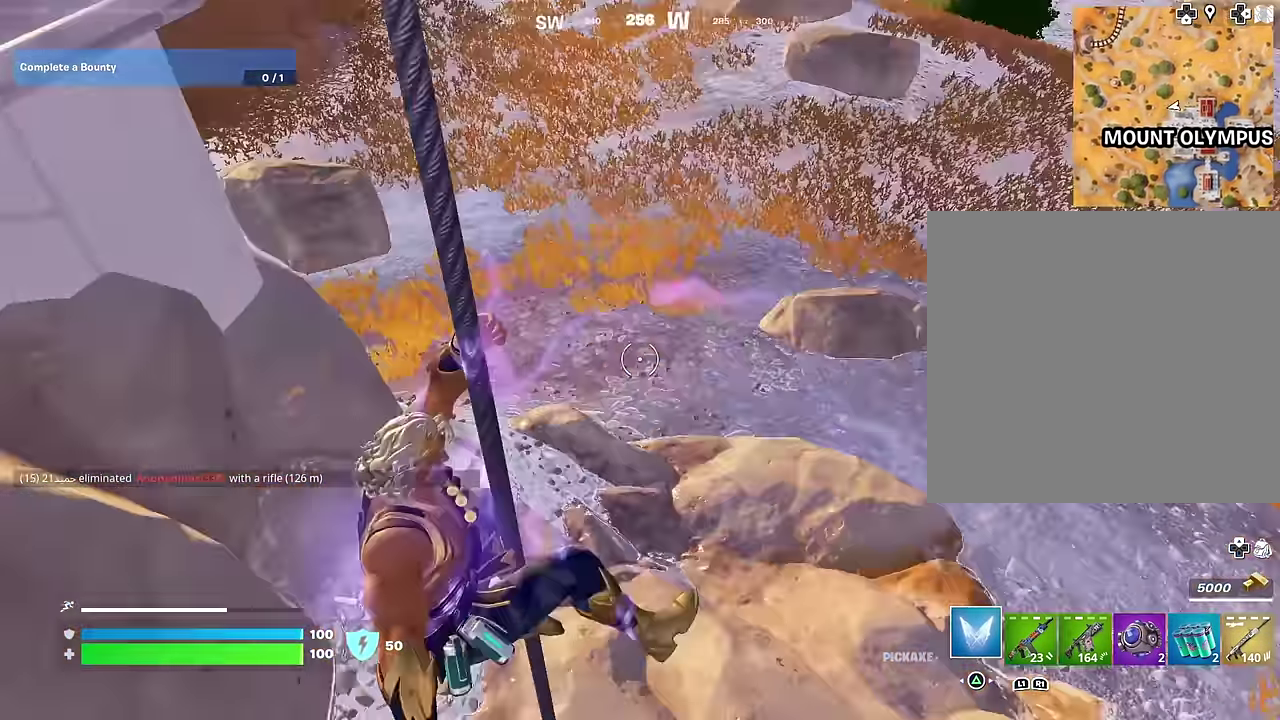
{"dt_ms": 400, "buttons": [], "left_stick": "up", "right_stick": "center", "events": [[33, "right_stick", "center"], [83, "CROSS", "up"], [217, "right_stick", "up-right"], [350, "right_stick", "center"]]}
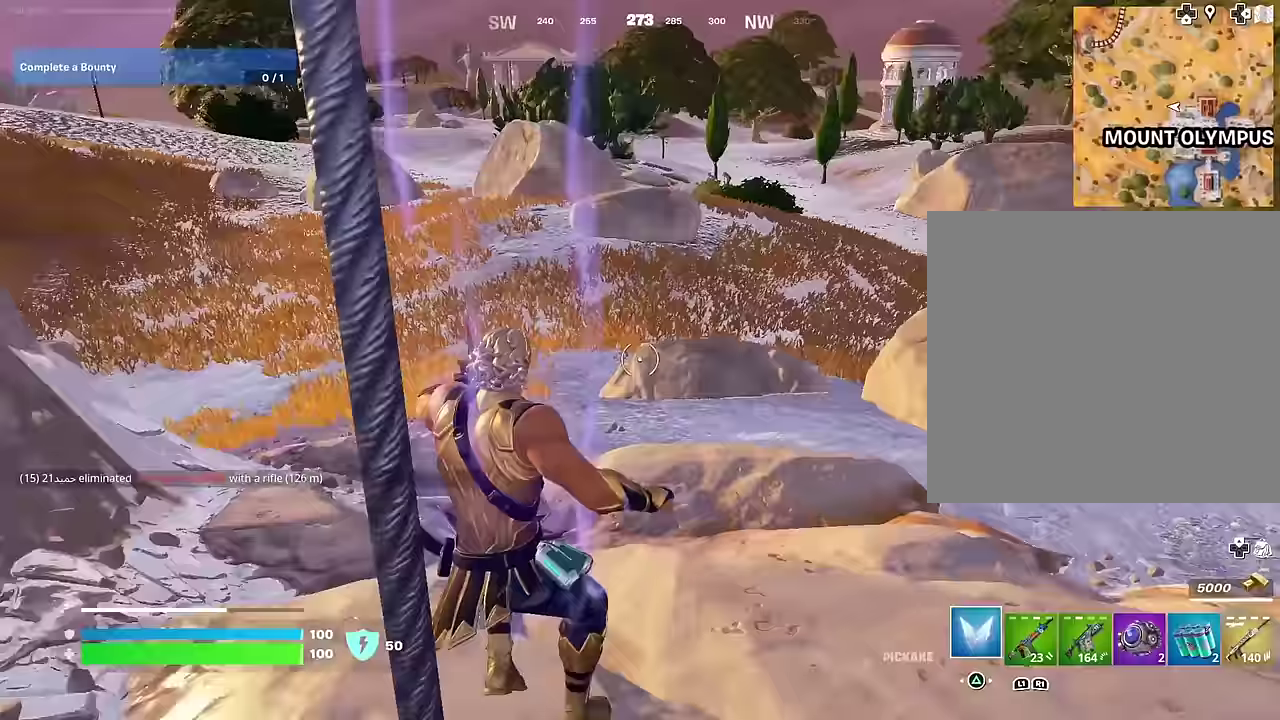
{"dt_ms": 600, "buttons": [], "left_stick": "up", "right_stick": "center"}
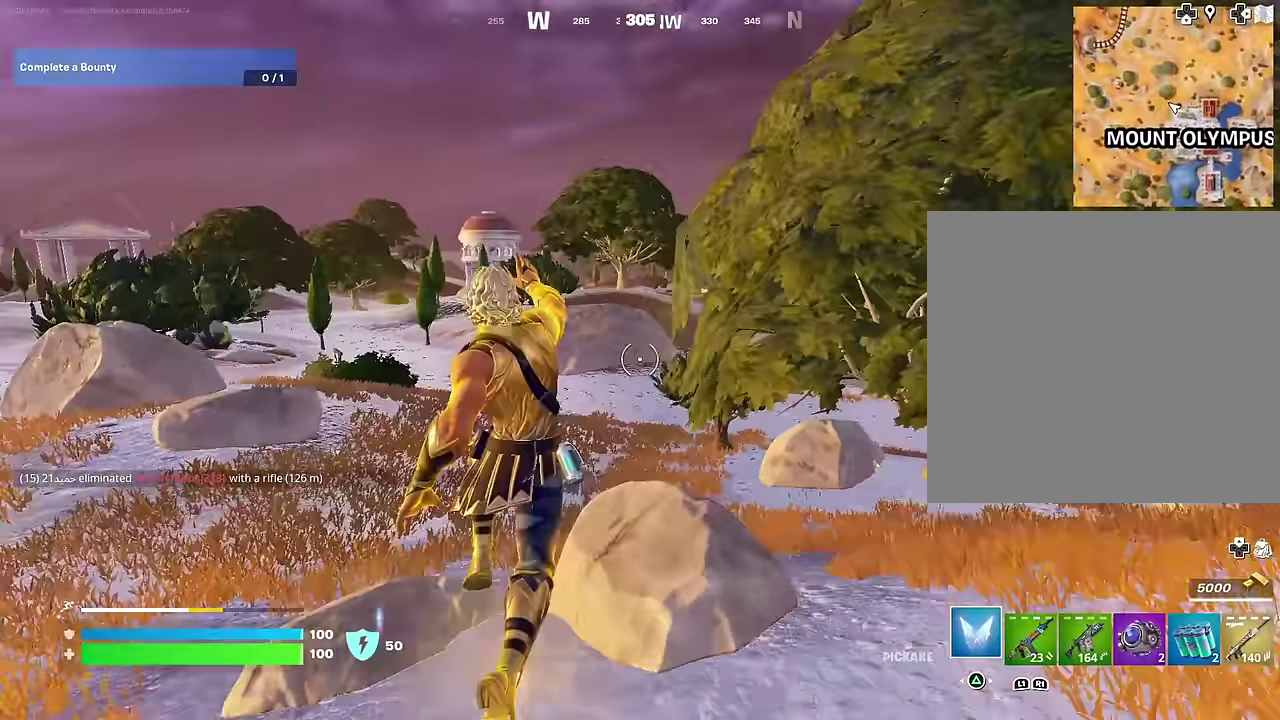
{"dt_ms": 400, "buttons": [], "left_stick": "up", "right_stick": "center", "events": []}
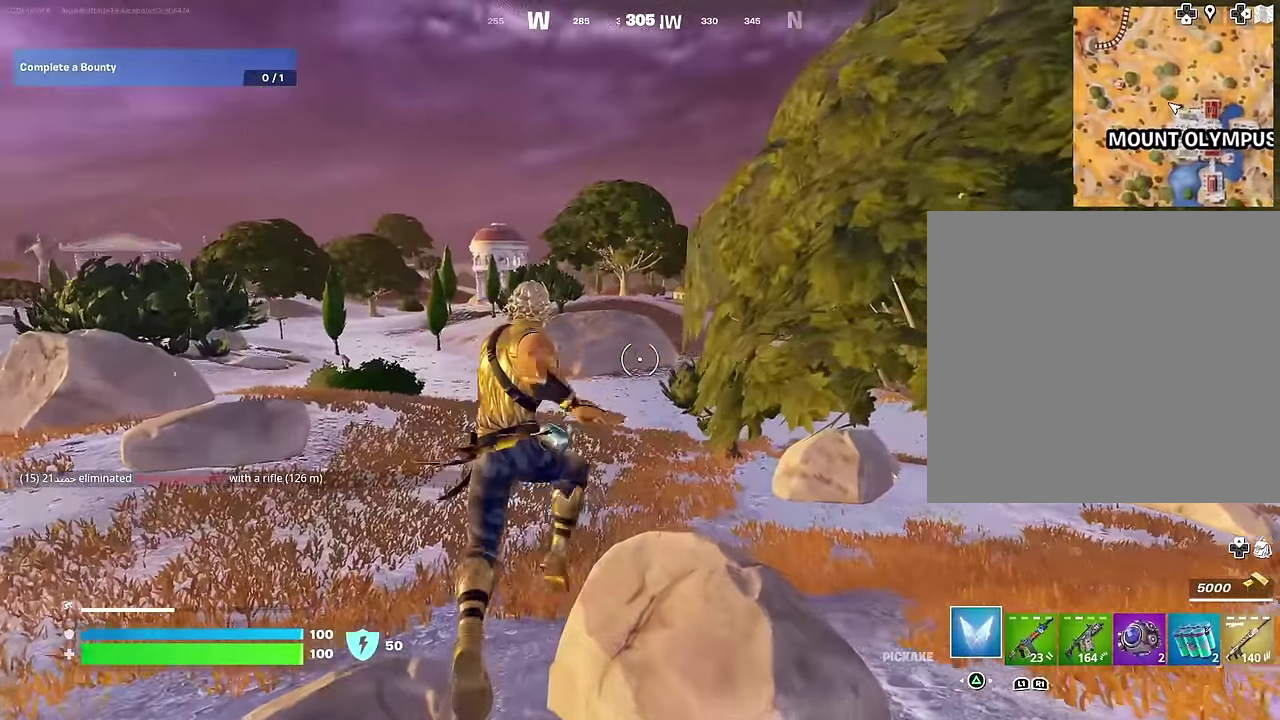
{"dt_ms": 500, "buttons": [], "left_stick": "left", "right_stick": "right", "events": [[200, "left_stick", "up-left"], [300, "right_stick", "right"], [483, "left_stick", "left"]]}
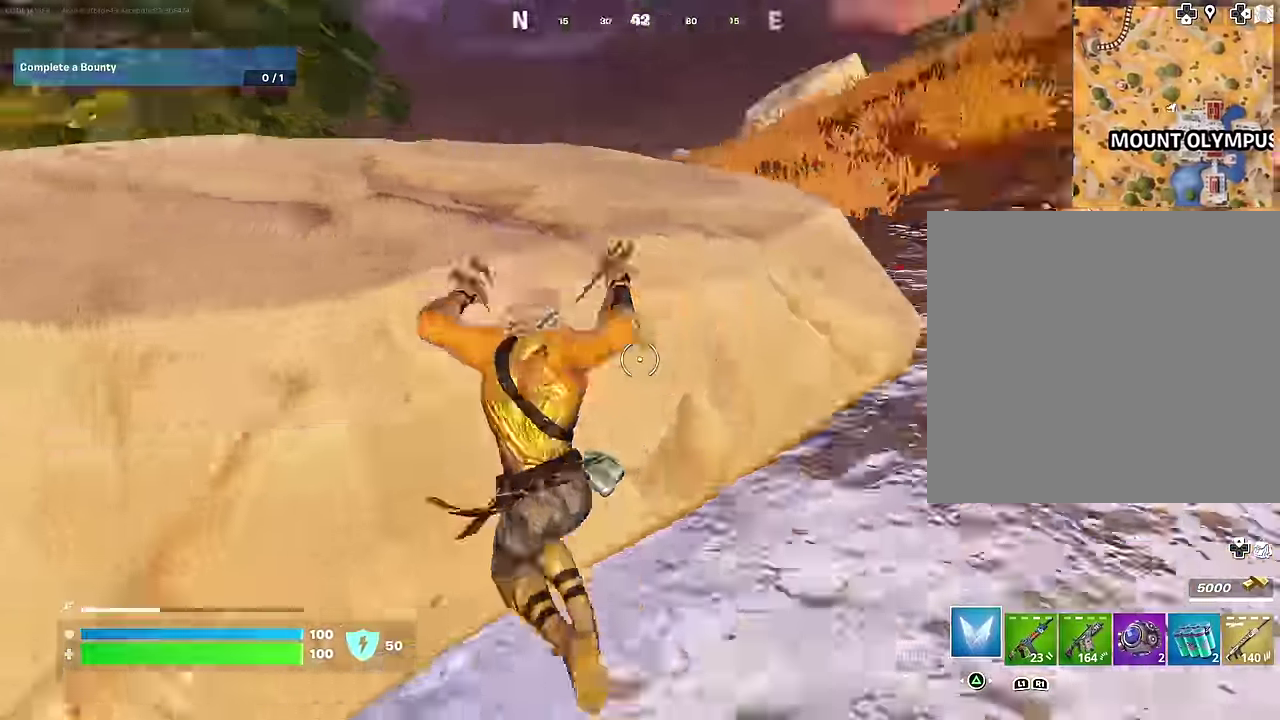
{"dt_ms": 500, "buttons": [], "left_stick": "down", "right_stick": "center", "events": [[33, "left_stick", "down-left"], [67, "CROSS", "down"], [133, "left_stick", "down"], [167, "CROSS", "up"], [267, "right_stick", "center"]]}
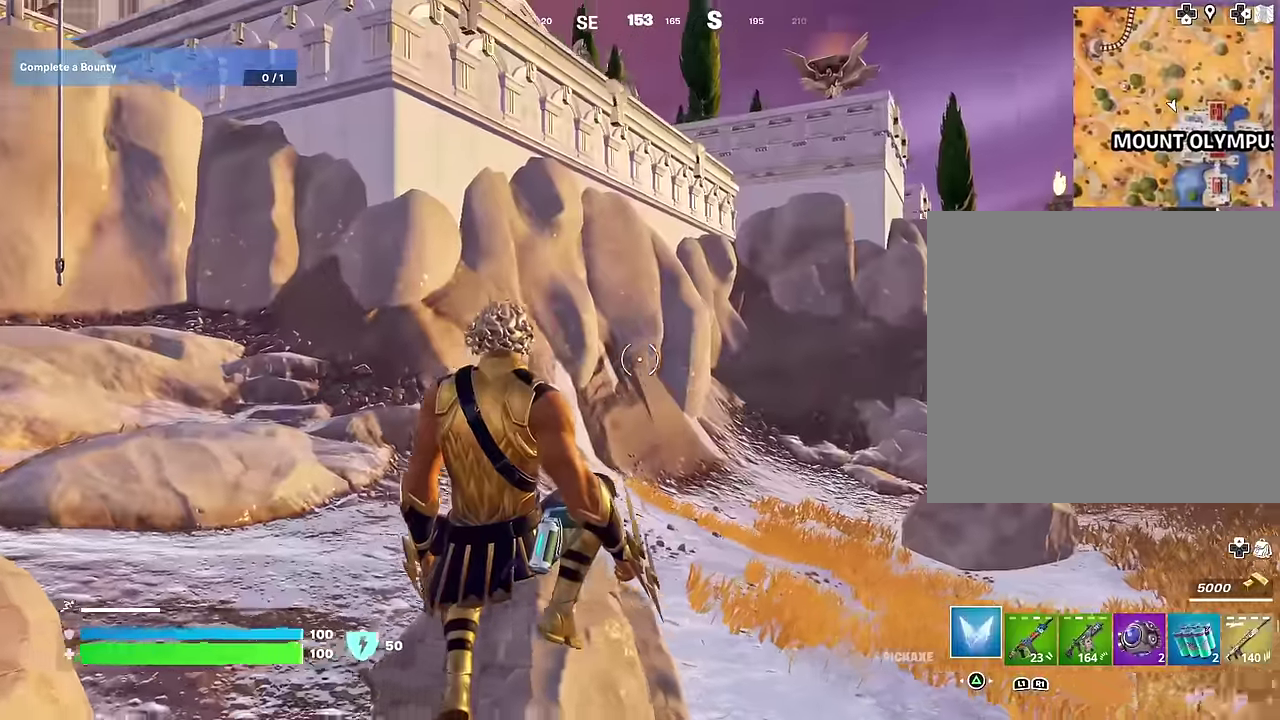
{"dt_ms": 500, "buttons": [], "left_stick": "up-right", "right_stick": "down-right"}
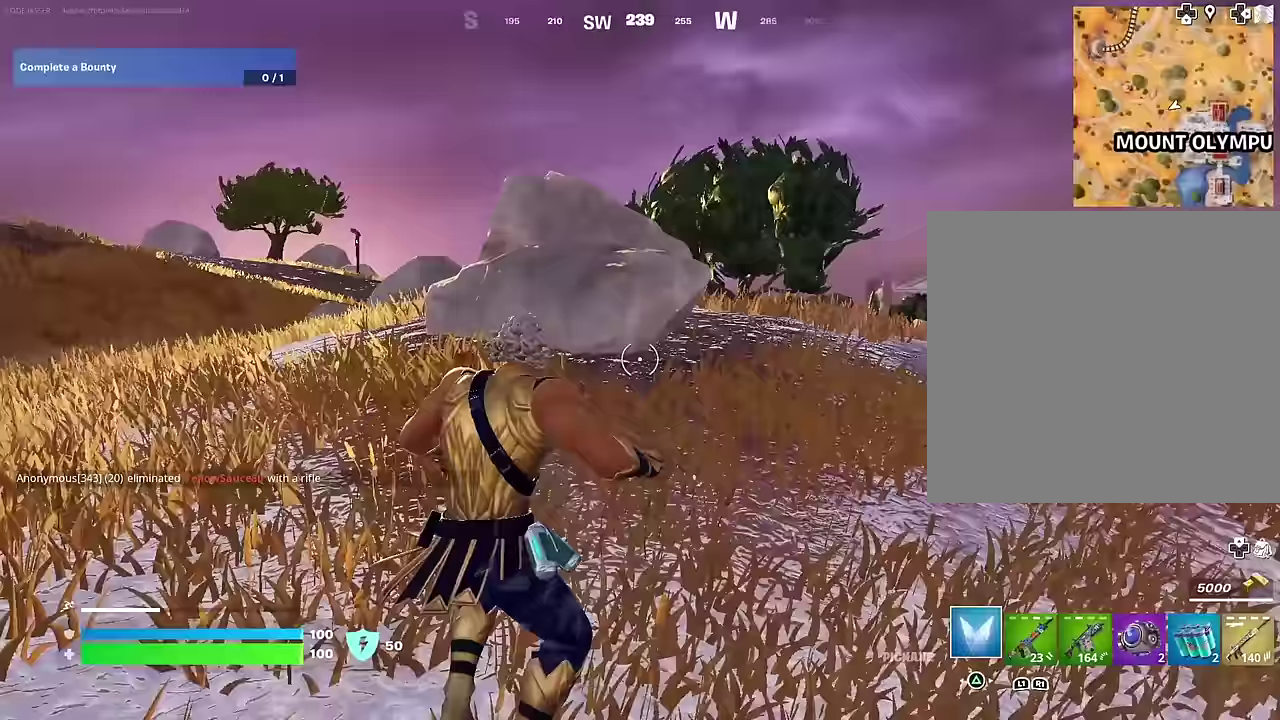
{"dt_ms": 500, "buttons": [], "left_stick": "up-right", "right_stick": "center"}
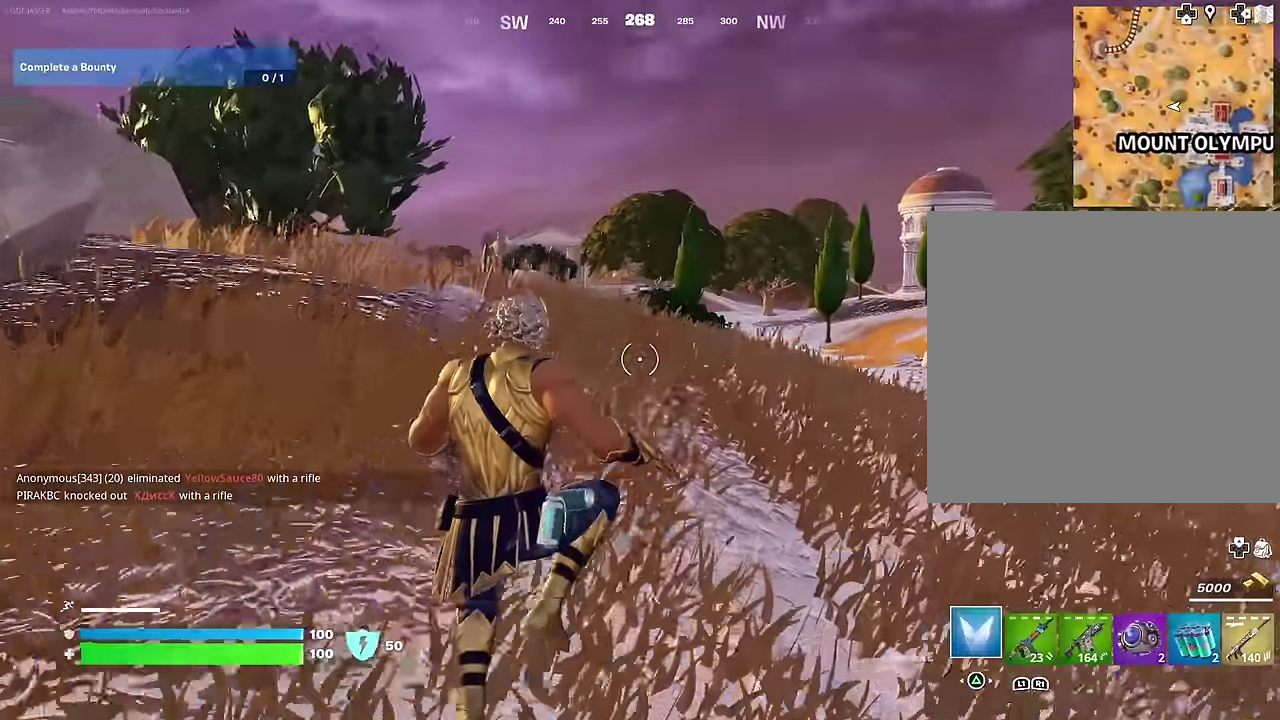
{"dt_ms": 500, "buttons": [], "left_stick": "left", "right_stick": "right", "events": [[267, "left_stick", "up"], [317, "left_stick", "up-left"], [317, "right_stick", "right"], [417, "left_stick", "left"]]}
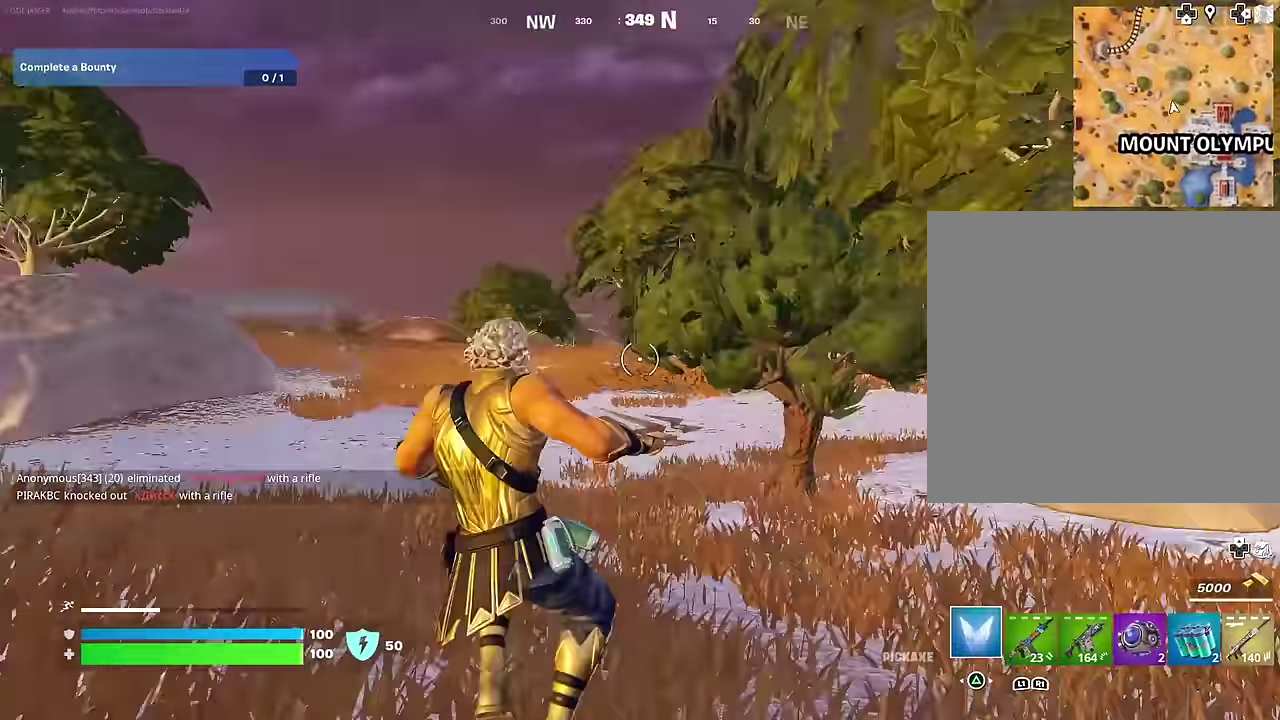
{"dt_ms": 500, "buttons": [], "left_stick": "down", "right_stick": "center", "events": [[150, "left_stick", "down-left"], [233, "CROSS", "down"], [267, "left_stick", "down"], [333, "CROSS", "up"], [350, "right_stick", "center"]]}
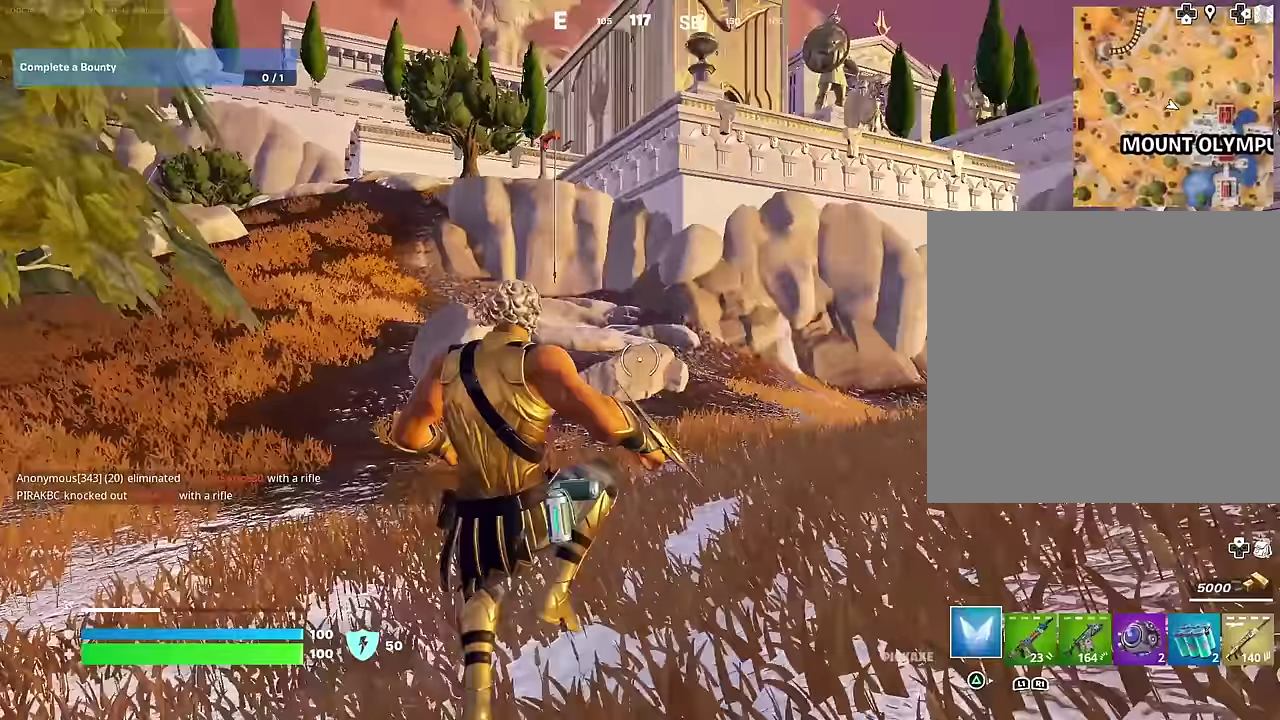
{"dt_ms": 500, "buttons": [], "left_stick": "down-left", "right_stick": "left", "events": [[433, "right_stick", "left"], [483, "left_stick", "down-left"]]}
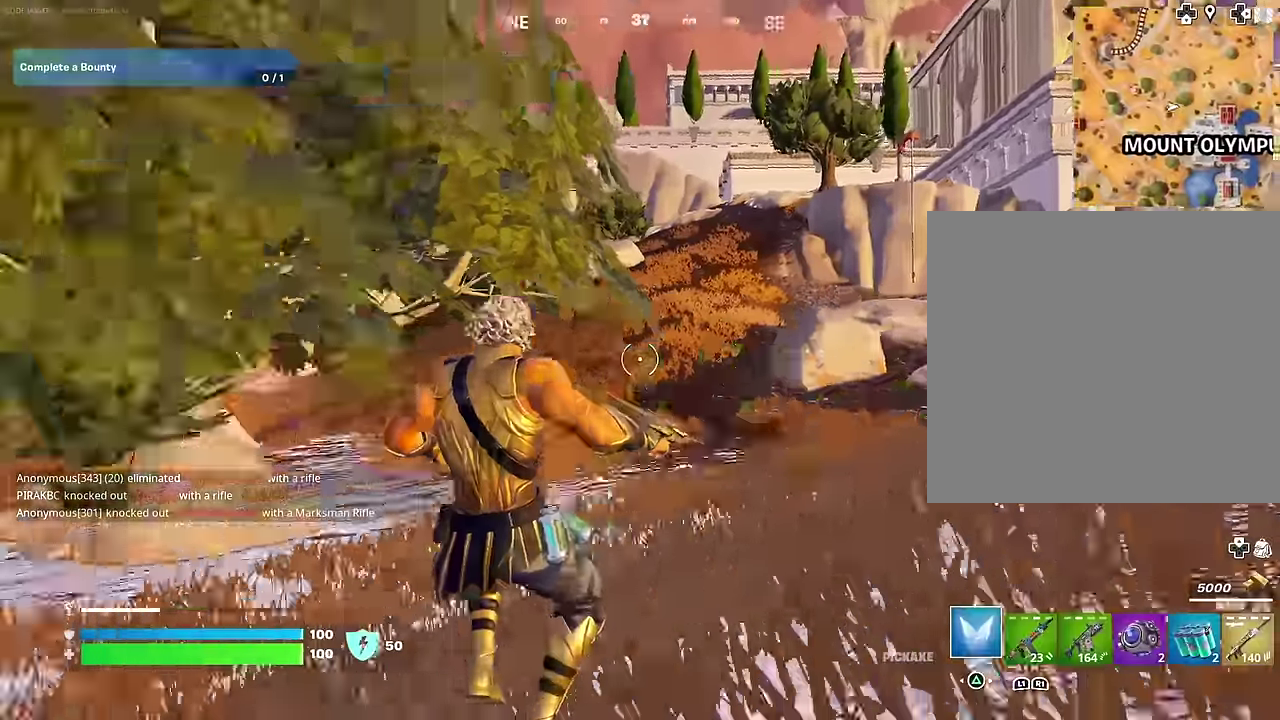
{"dt_ms": 500, "buttons": [], "left_stick": "up", "right_stick": "center", "events": [[67, "left_stick", "left"], [183, "left_stick", "up-left"], [300, "left_stick", "up"], [467, "right_stick", "center"]]}
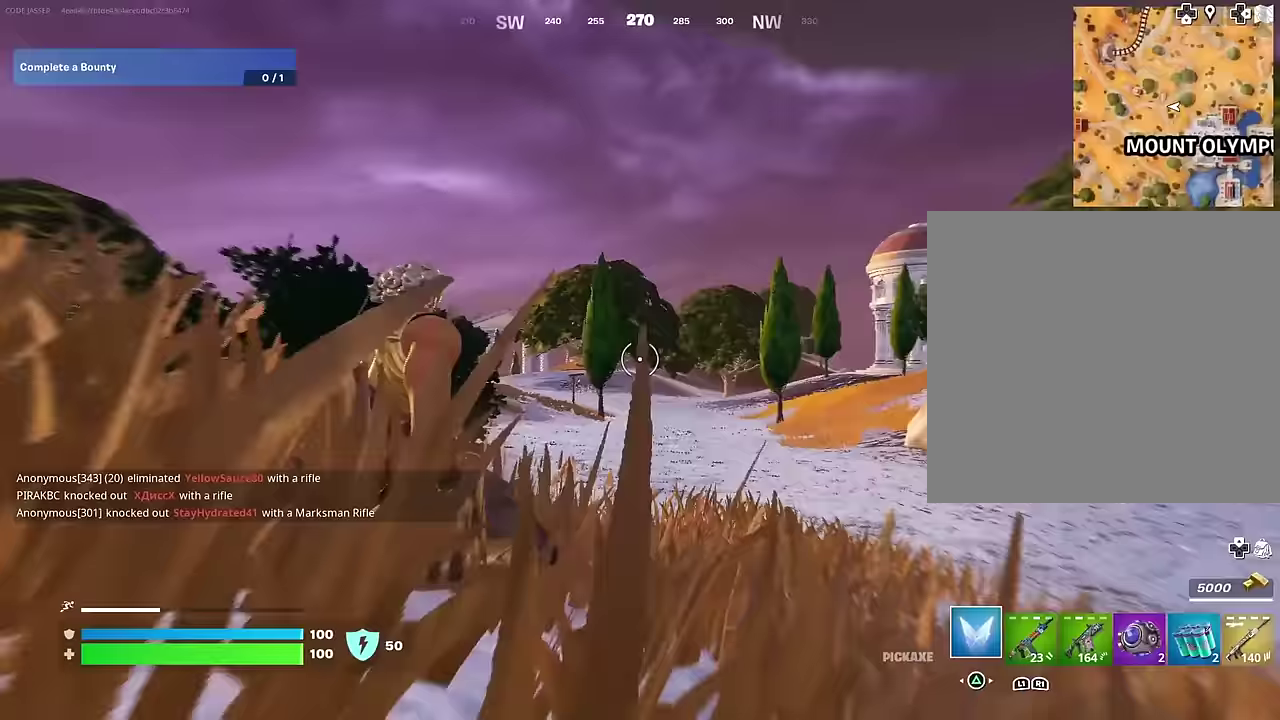
{"dt_ms": 400, "buttons": [], "left_stick": "up-right", "right_stick": "center", "events": [[33, "CROSS", "down"], [133, "CROSS", "up"], [400, "left_stick", "up-right"]]}
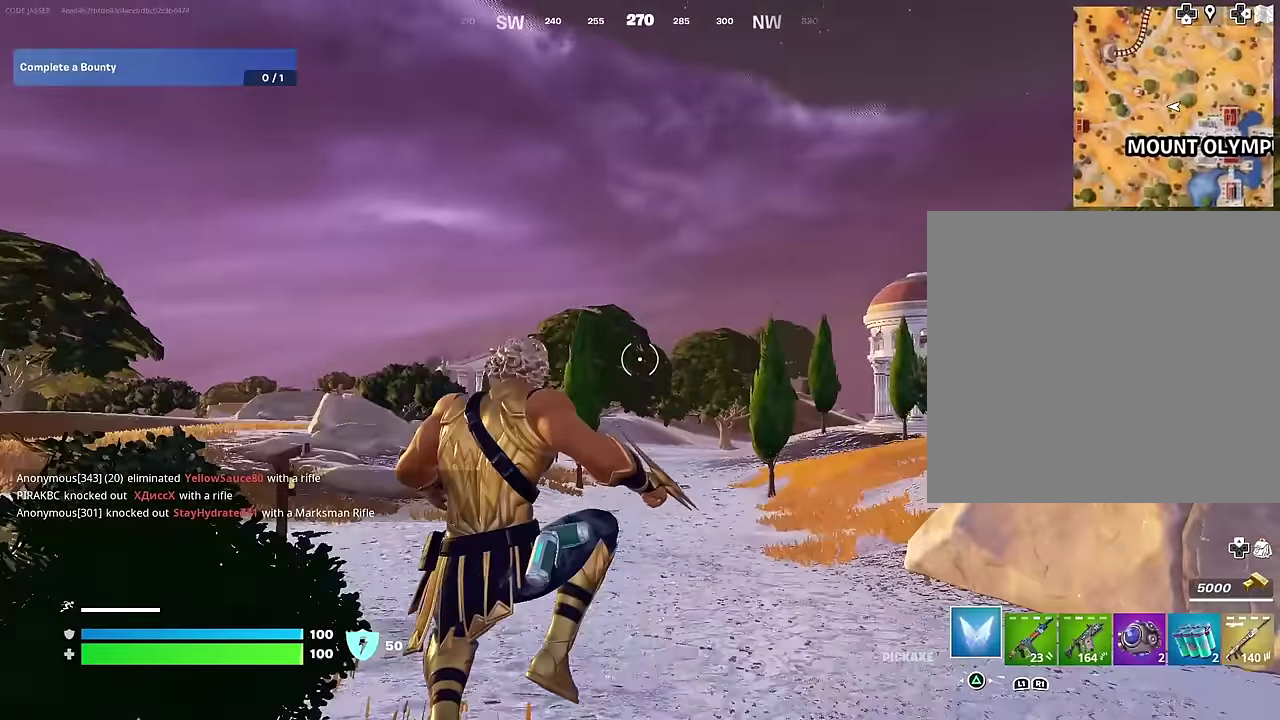
{"dt_ms": 600, "buttons": [], "left_stick": "right", "right_stick": "center", "events": [[333, "right_stick", "left"], [433, "left_stick", "right"], [583, "right_stick", "center"]]}
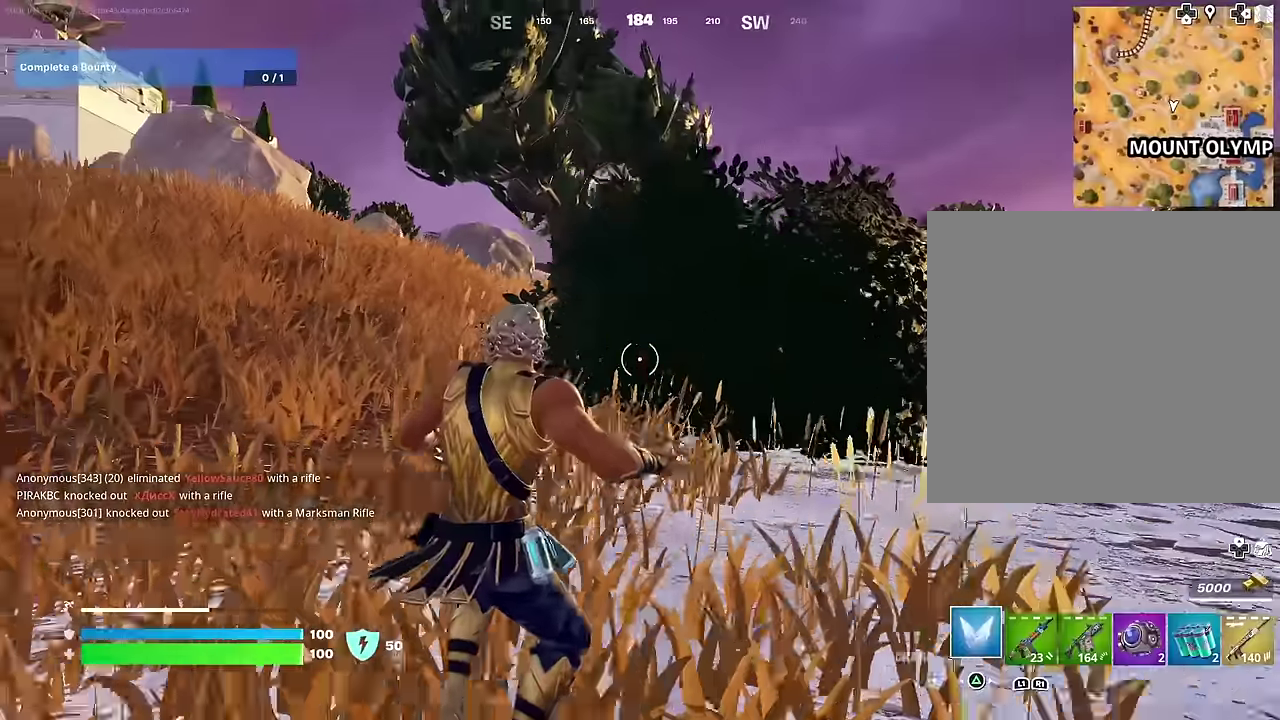
{"dt_ms": 400, "buttons": [], "left_stick": "right", "right_stick": "center", "events": [[200, "CROSS", "down"], [283, "CROSS", "up"]]}
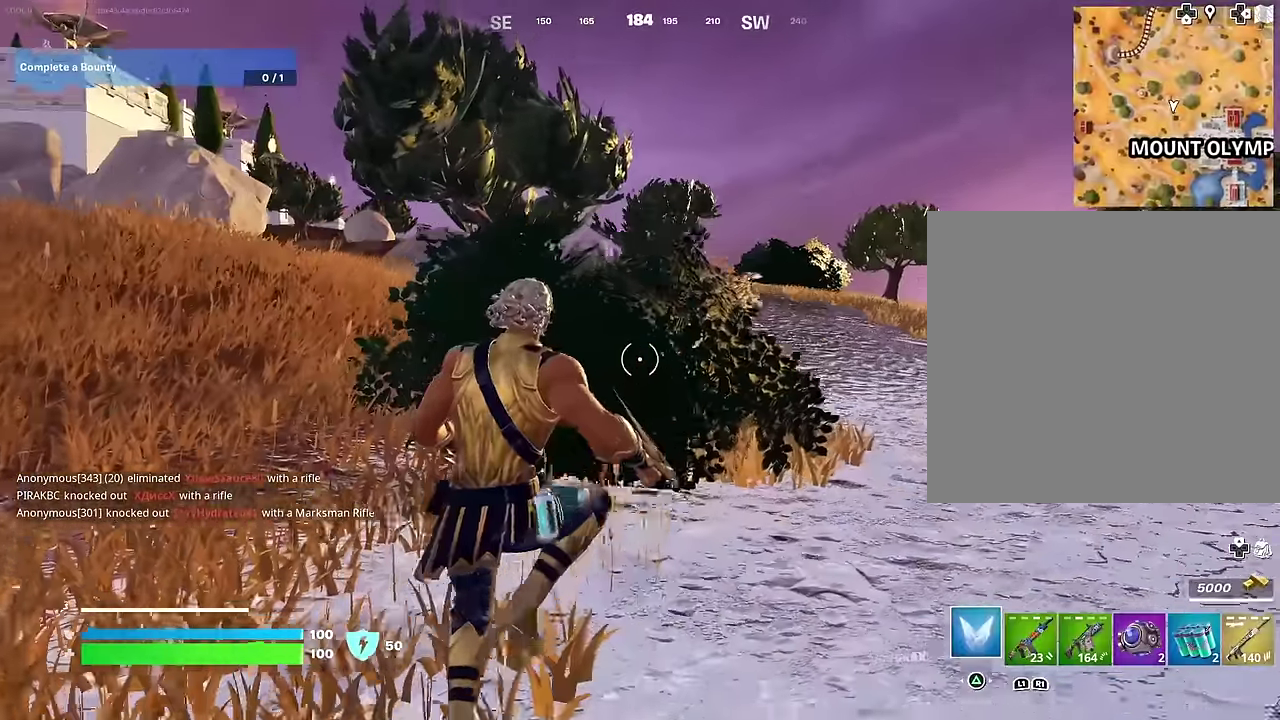
{"dt_ms": 600, "buttons": [], "left_stick": "up", "right_stick": "right", "events": [[133, "left_stick", "up-right"], [133, "right_stick", "right"], [383, "right_stick", "center"], [533, "left_stick", "up"], [533, "right_stick", "right"]]}
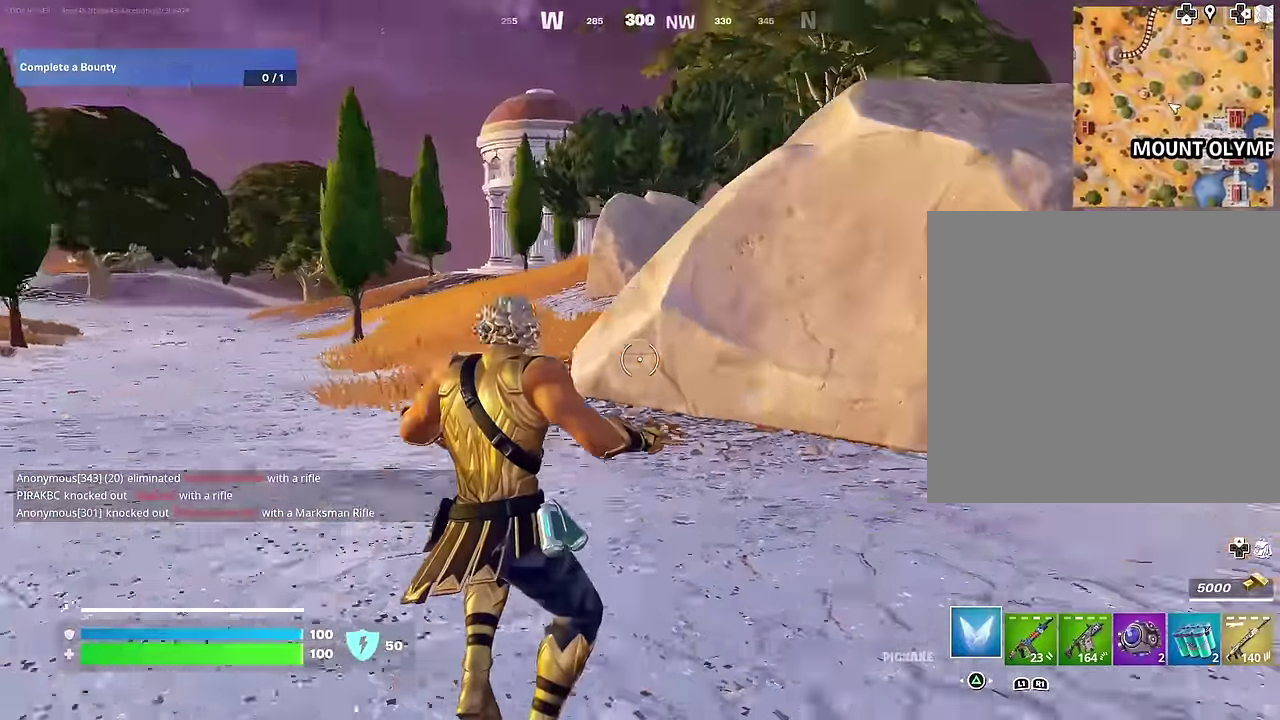
{"dt_ms": 400, "buttons": [], "left_stick": "up-left", "right_stick": "center", "events": [[50, "right_stick", "center"], [133, "left_stick", "up-left"], [217, "CROSS", "down"], [317, "CROSS", "up"]]}
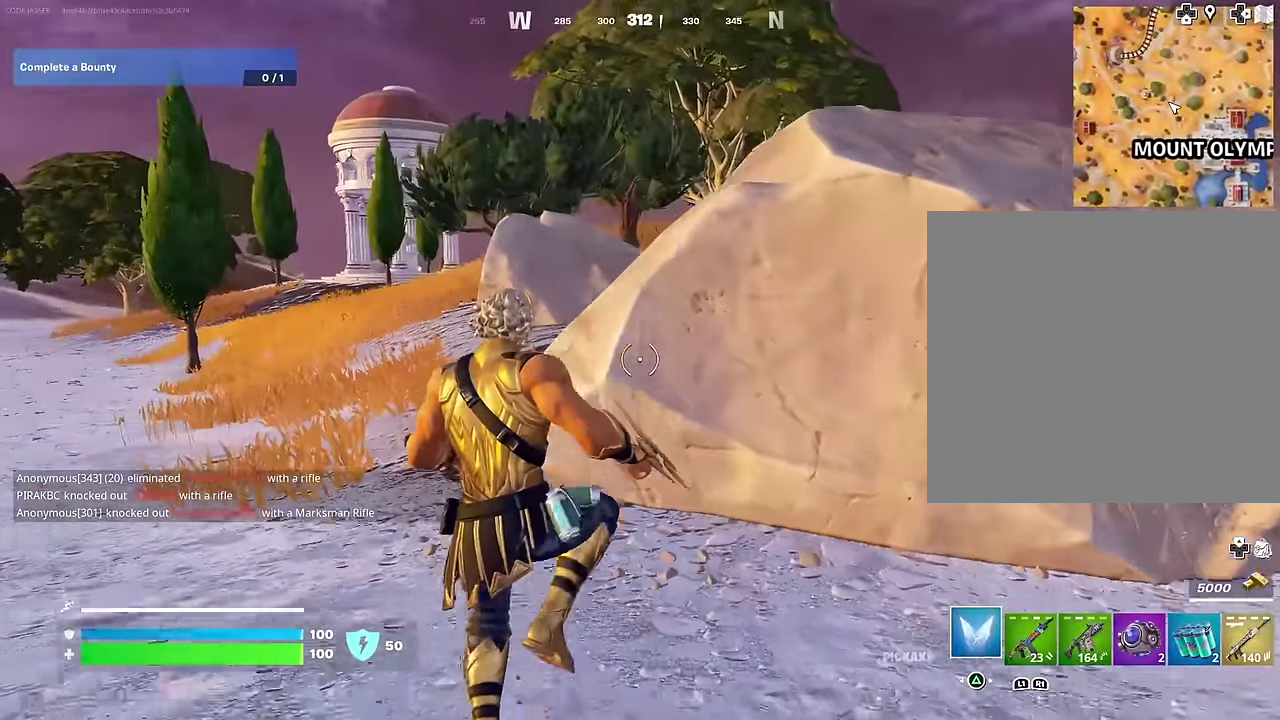
{"dt_ms": 600, "buttons": [], "left_stick": "center", "right_stick": "center"}
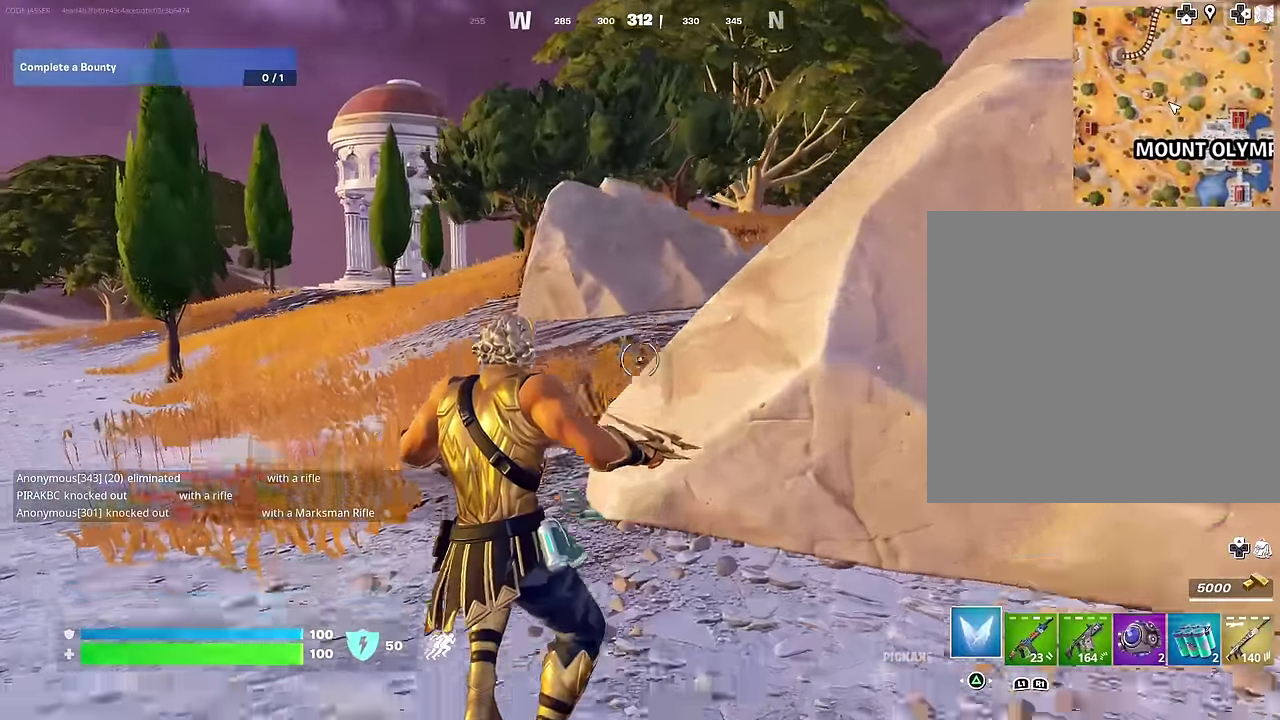
{"dt_ms": 500, "buttons": [], "left_stick": "center", "right_stick": "center", "events": [[200, "DPAD_RIGHT", "down"], [300, "DPAD_RIGHT", "up"]]}
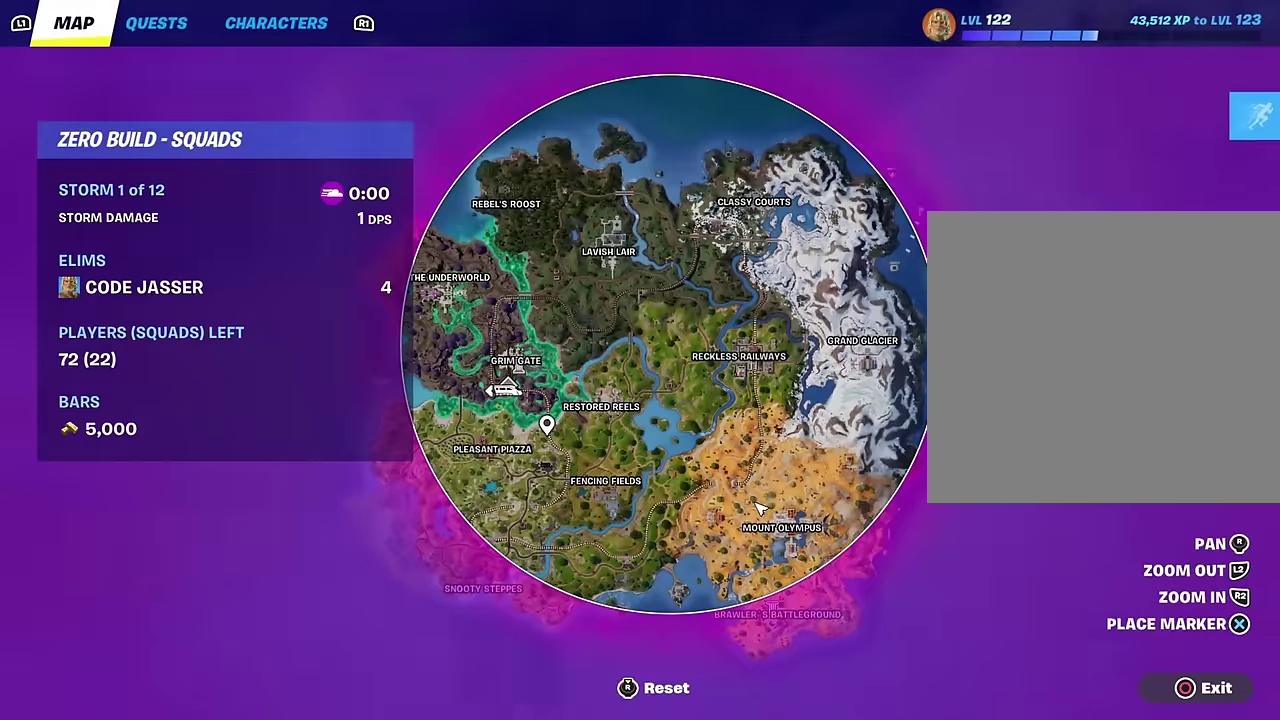
{"dt_ms": 600, "buttons": ["CIRCLE"], "left_stick": "center", "right_stick": "center", "events": [[550, "CIRCLE", "down"]]}
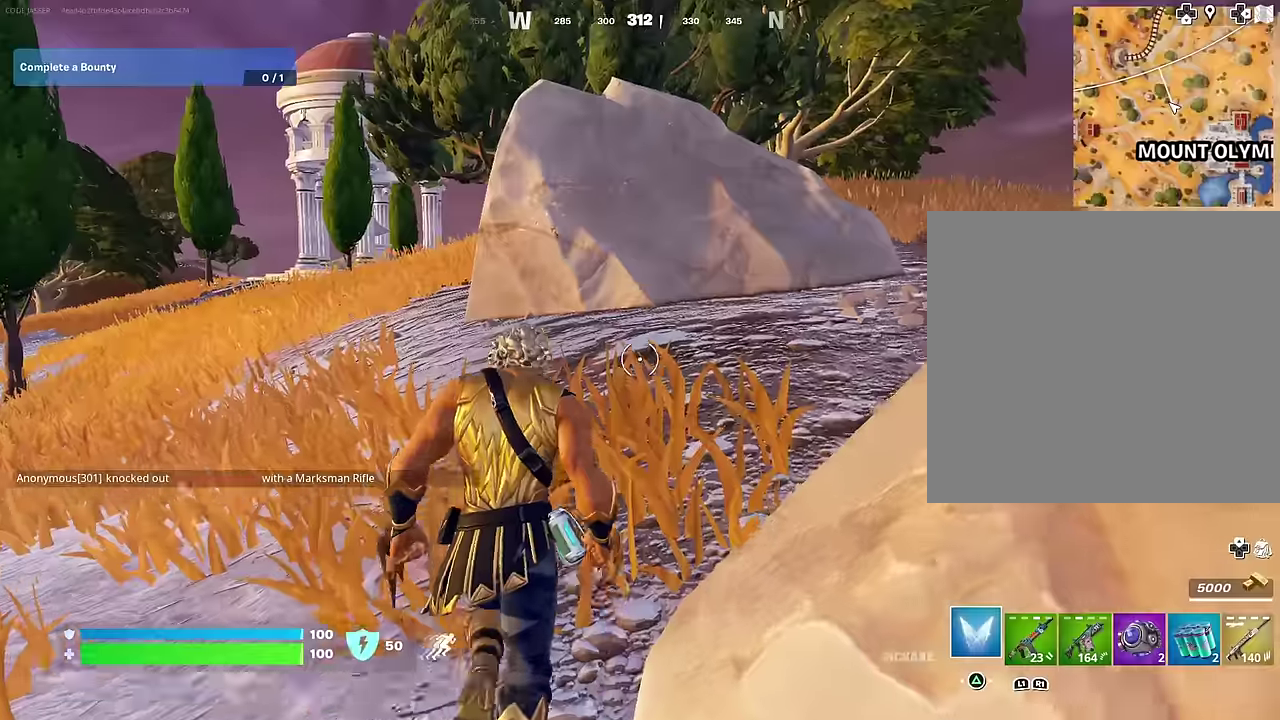
{"dt_ms": 400, "buttons": [], "left_stick": "center", "right_stick": "center", "events": [[34, "CIRCLE", "up"], [234, "right_stick", "right"], [350, "right_stick", "center"]]}
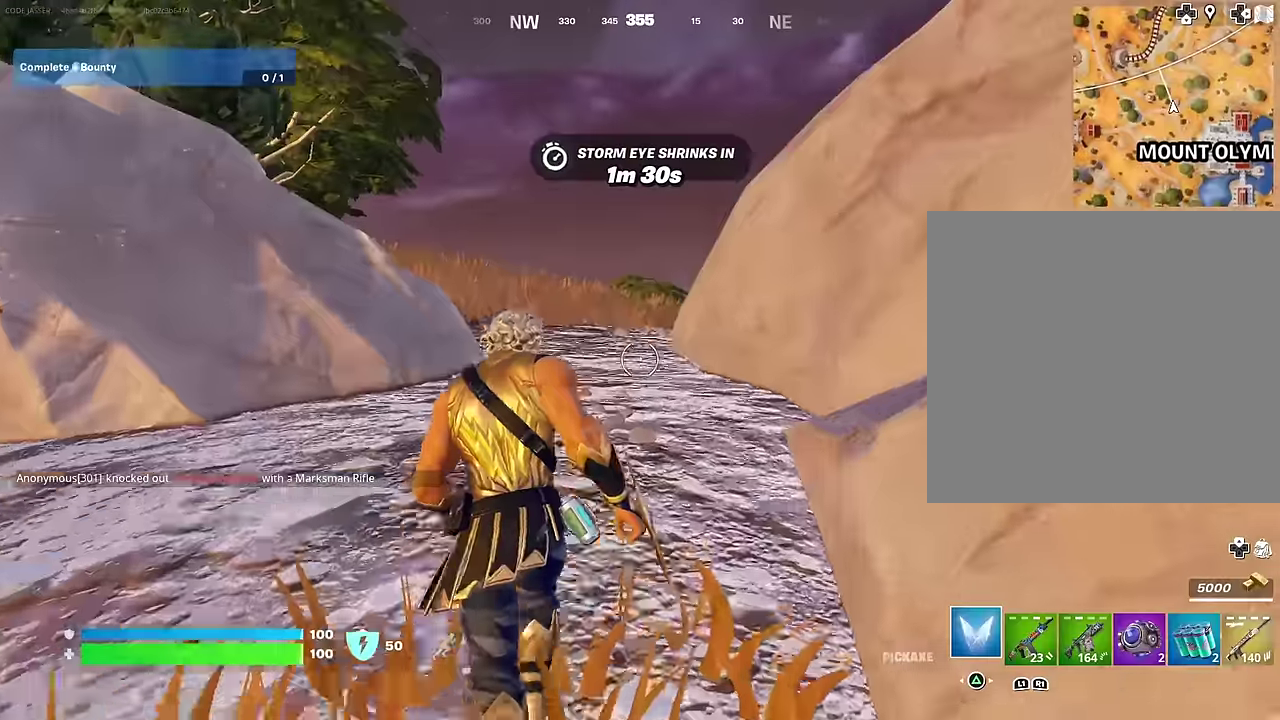
{"dt_ms": 500, "buttons": [], "left_stick": "center", "right_stick": "center", "events": []}
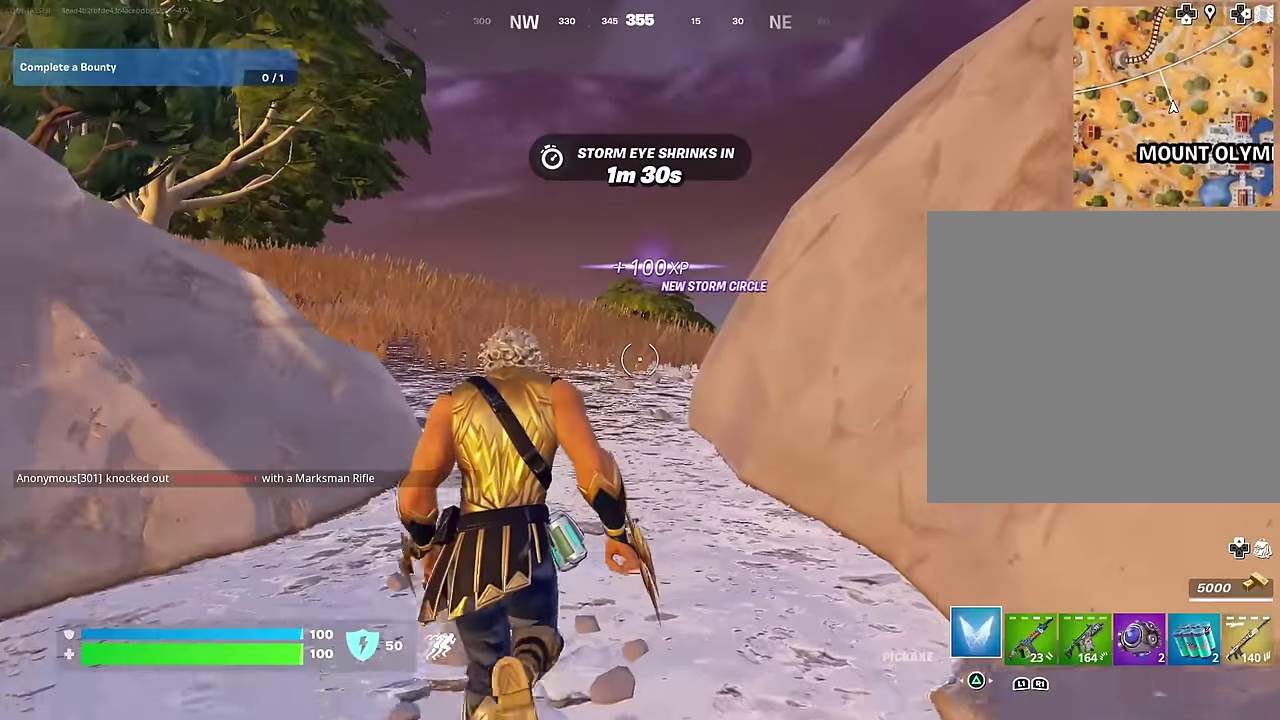
{"dt_ms": 500, "buttons": [], "left_stick": "center", "right_stick": "center", "events": []}